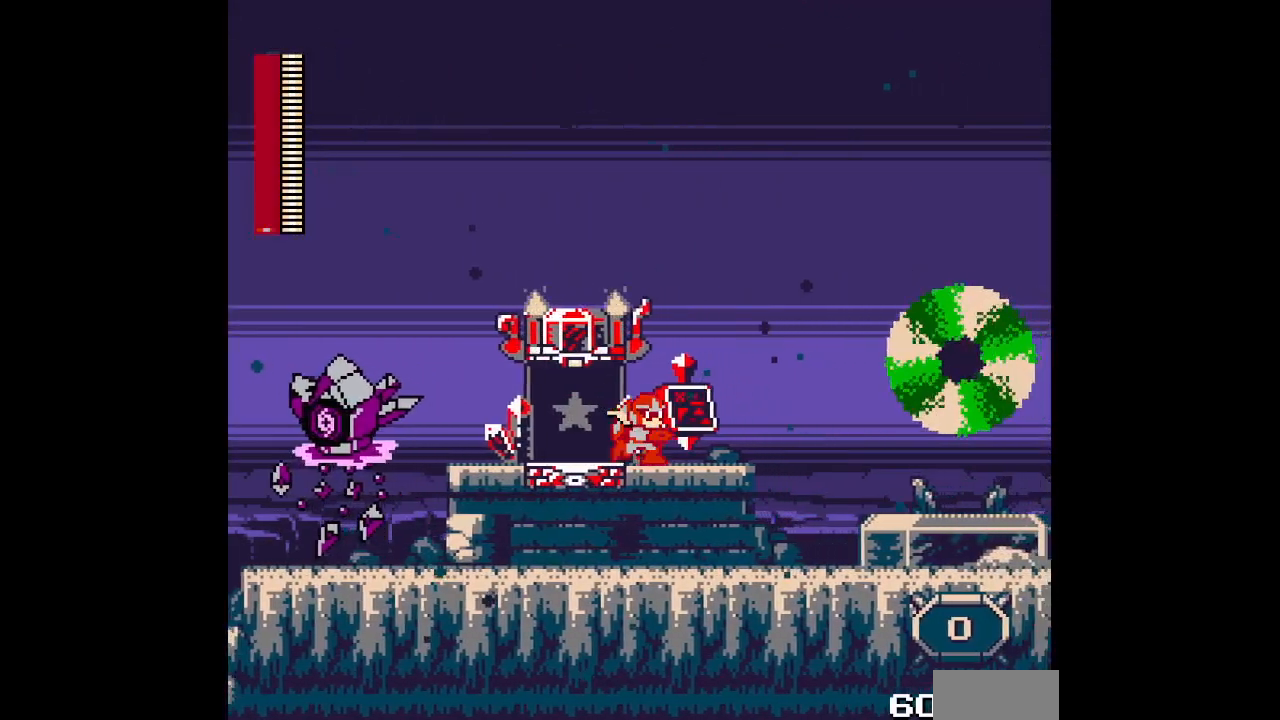
Gameplay with a controller (PlayStation layout); each line is a JSON object with the inputs held at the frame after it. "events" lists button and stick changes between this image and that frame as [ms after this image, input, new state], when the widget could be followed in between. Not read: CIRCLE CROSS HOME L2 L3 R2 R3 SELECT SQUARE START TRIANGLE keyboard_mouse.
{"buttons": [], "events": [[133, "DPAD_UP", "down"], [183, "DPAD_RIGHT", "up"], [250, "DPAD_UP", "up"]]}
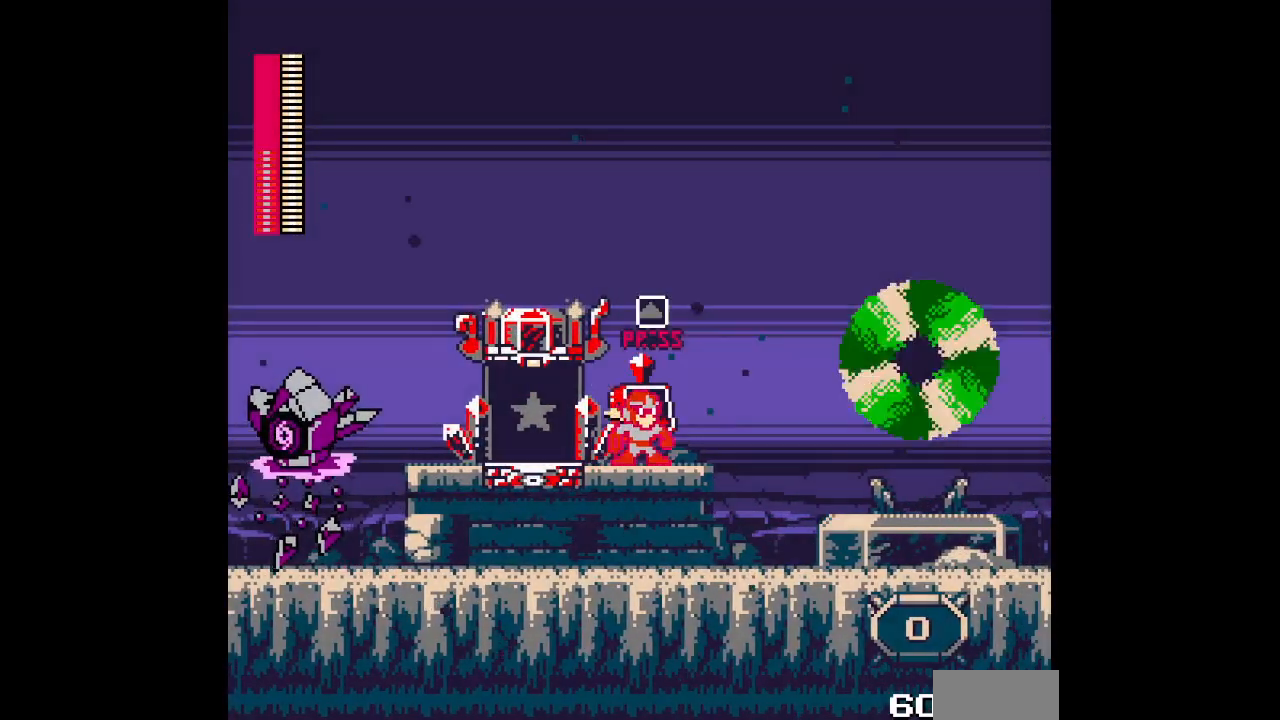
{"buttons": [], "events": [[300, "DPAD_UP", "down"], [417, "DPAD_UP", "up"]]}
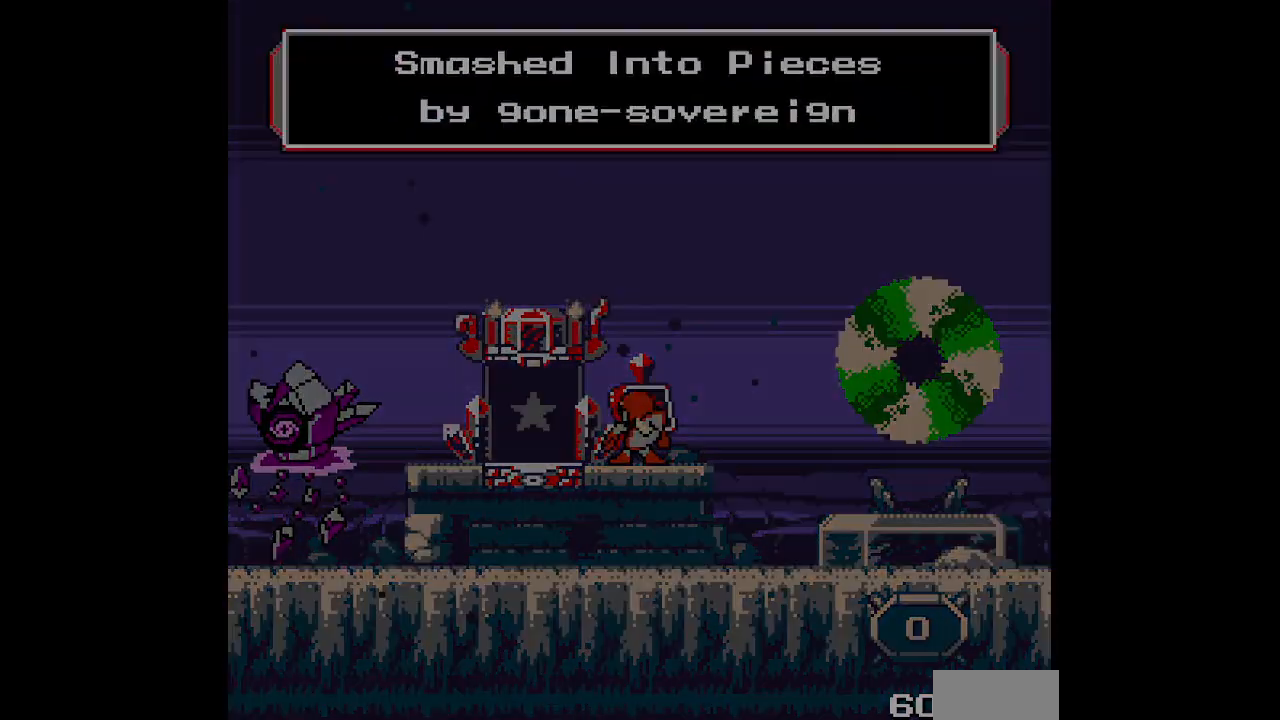
{"buttons": []}
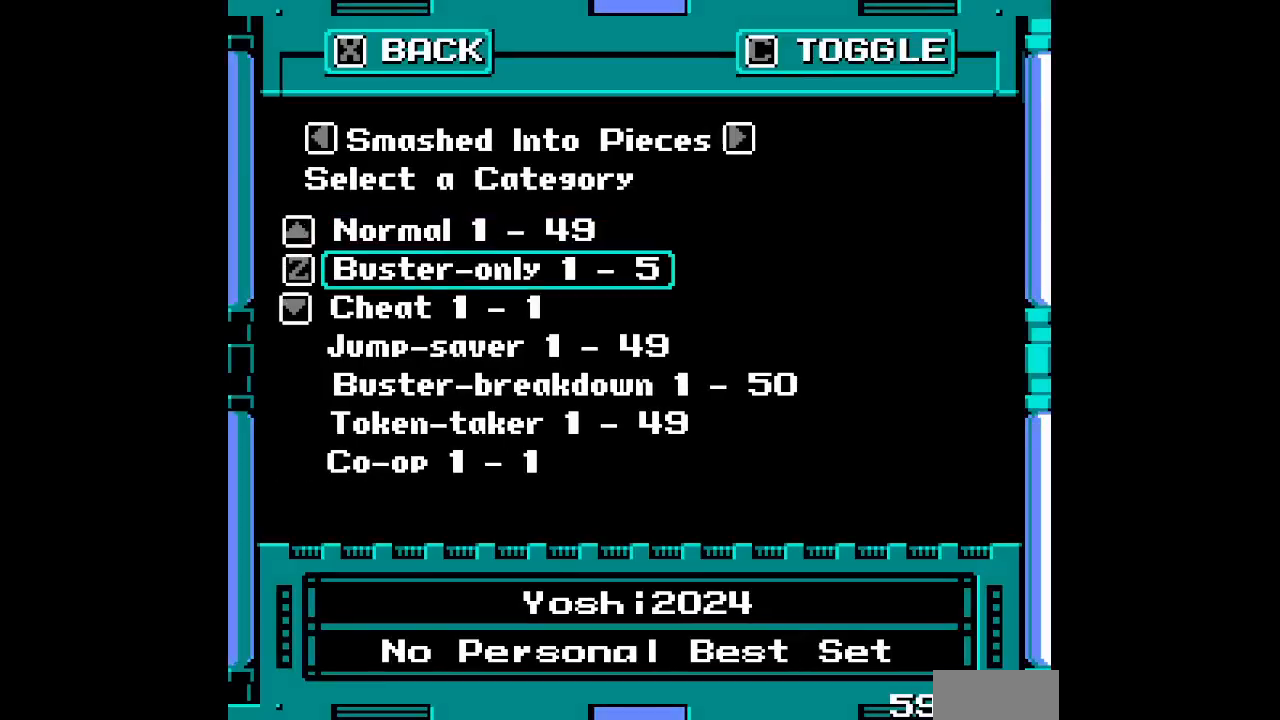
{"buttons": [], "events": [[100, "DPAD_DOWN", "down"], [167, "DPAD_DOWN", "up"], [317, "DPAD_DOWN", "down"], [367, "DPAD_DOWN", "up"]]}